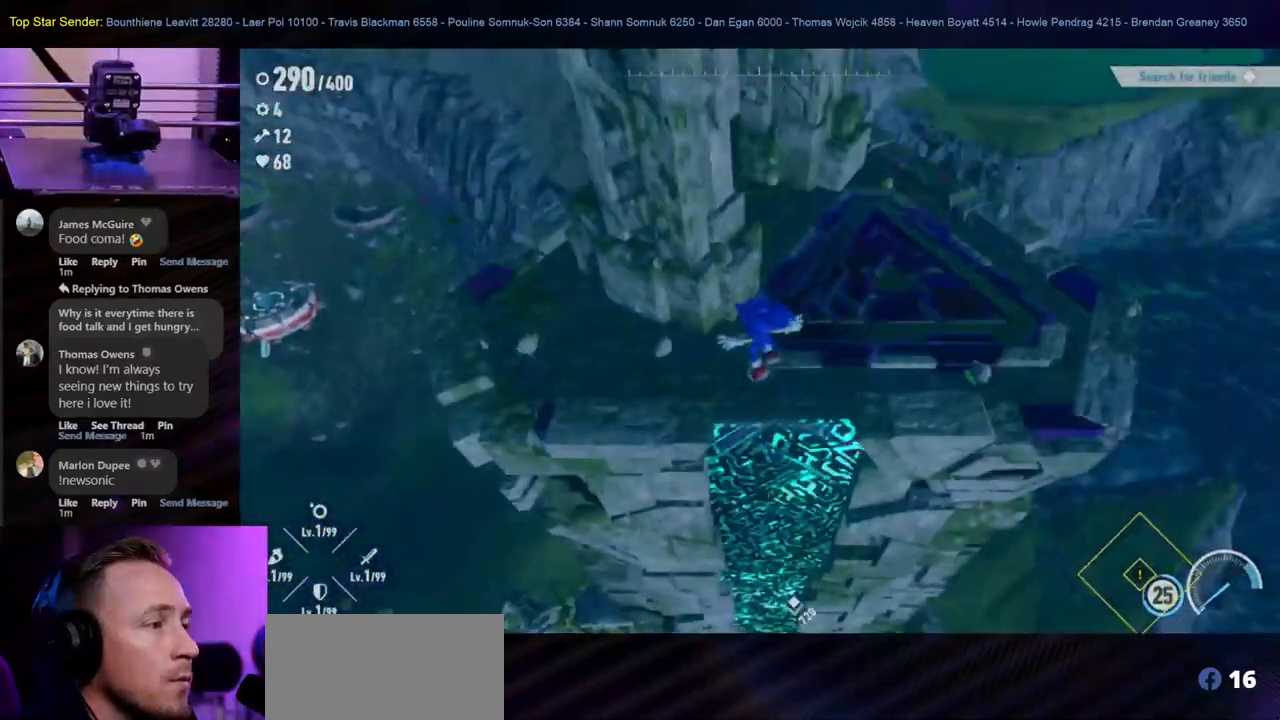
Gameplay with a controller (Nintendo layout); each line is a JSON object with the inputs held at the frame after it (dt_ms = milliseconds from this image to that frame). "events" lists button and stick changes between this image and that frame as [ms after this image, input, new state], when the widget could be followed in between. Not read: HOME L1 L2 L3 R2 R3.
{"dt_ms": 500, "buttons": [], "left_stick": "up", "right_stick": "center", "events": []}
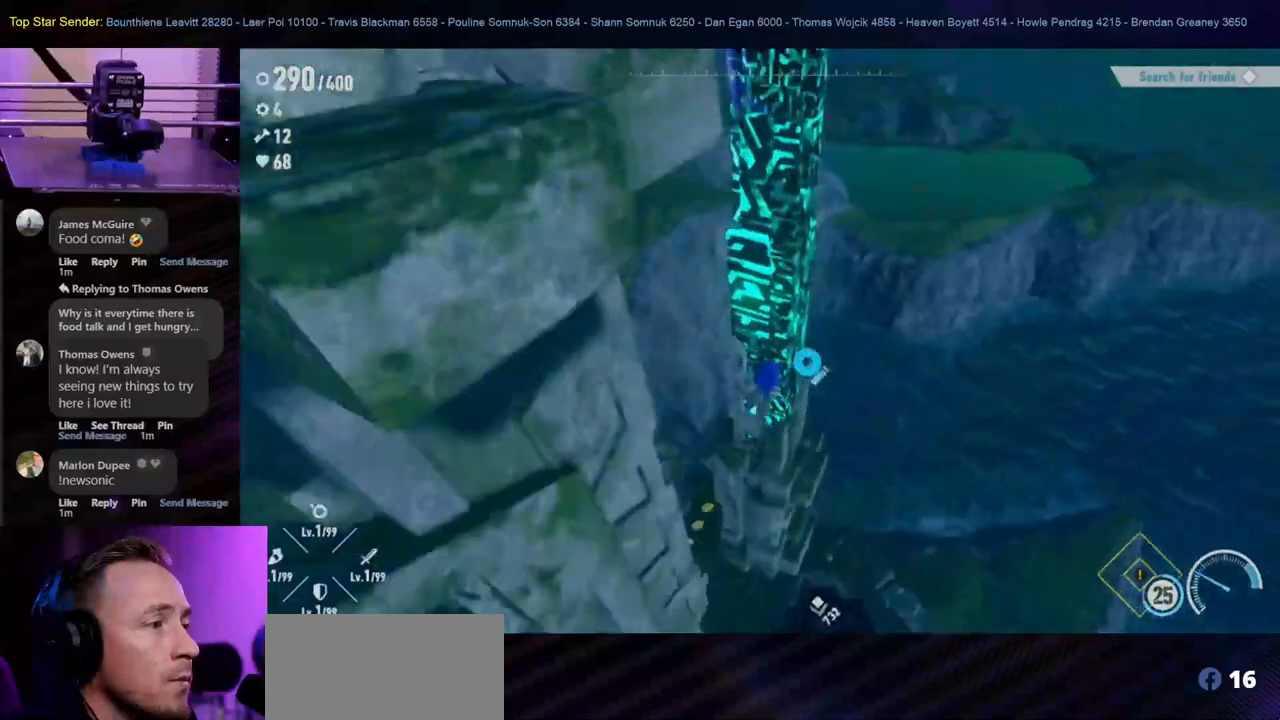
{"dt_ms": 500, "buttons": [], "left_stick": "left", "right_stick": "left", "events": [[150, "left_stick", "center"], [283, "left_stick", "left"], [350, "right_stick", "left"]]}
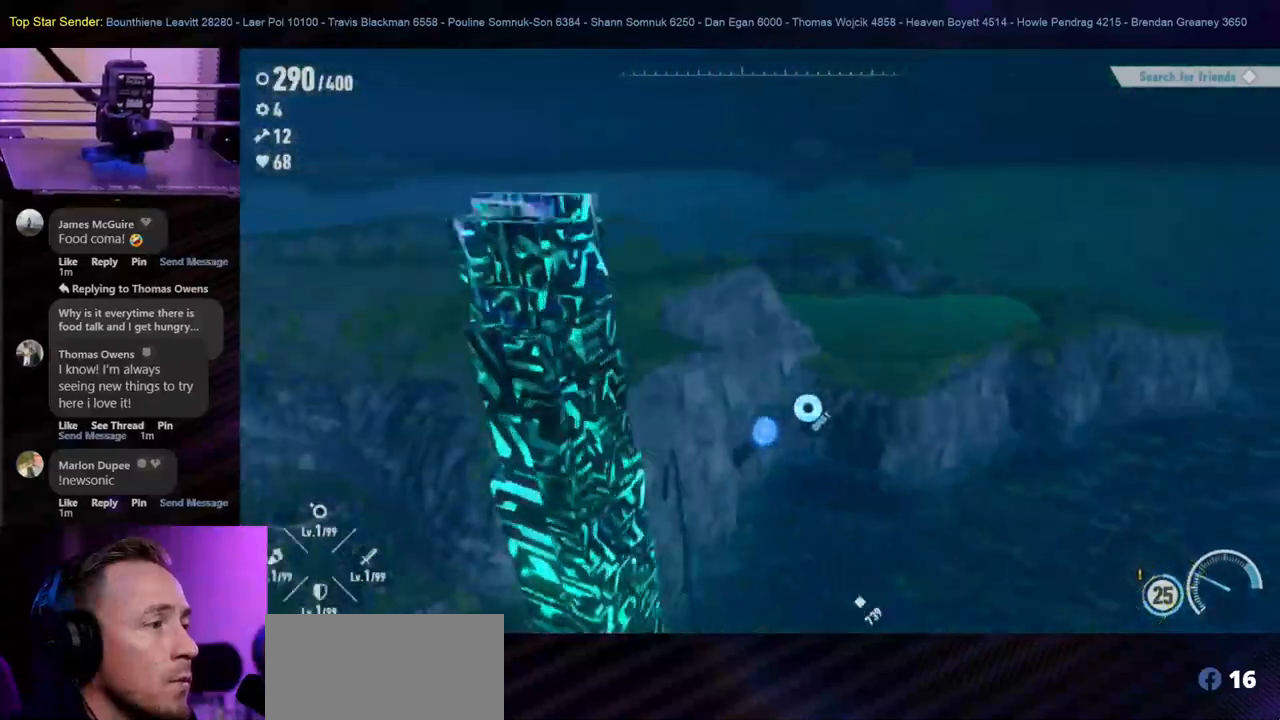
{"dt_ms": 500, "buttons": [], "left_stick": "left", "right_stick": "left", "events": [[167, "right_stick", "center"], [283, "right_stick", "left"]]}
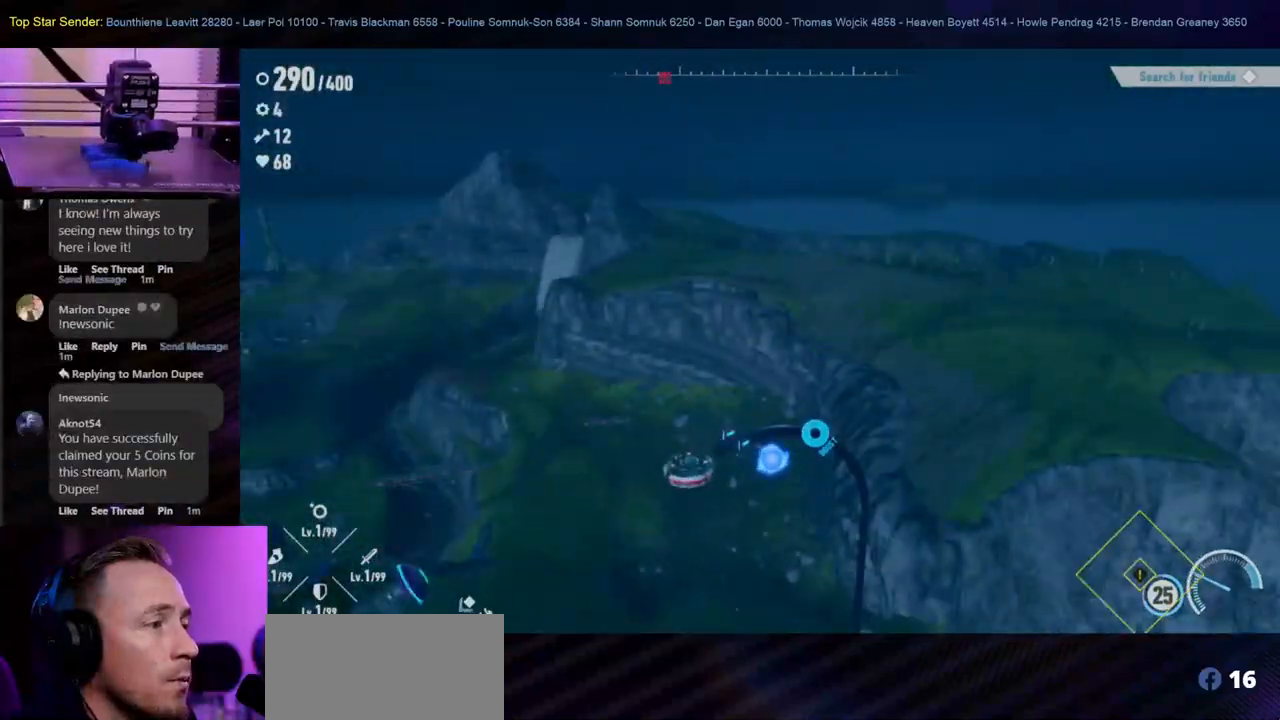
{"dt_ms": 1000, "buttons": [], "left_stick": "up", "right_stick": "center"}